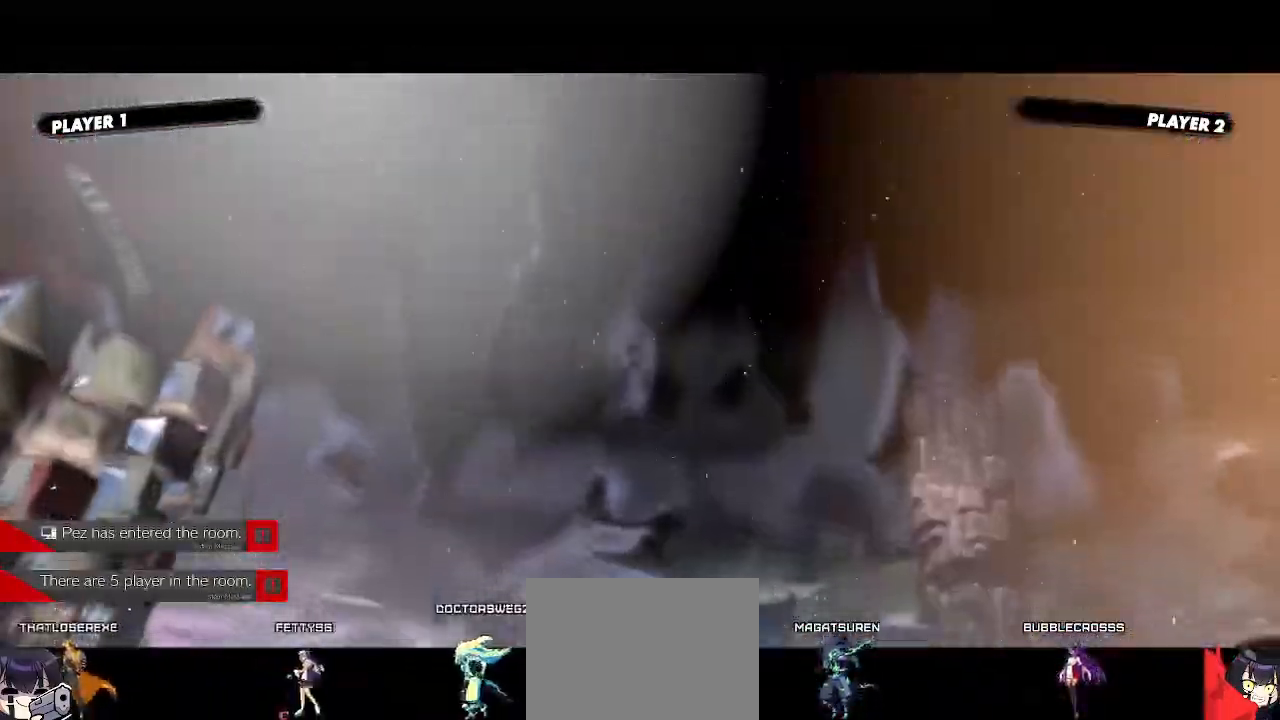
Gameplay with a controller (arcade stick); each line is a JSON object with the inputs held at the frame after it (dt_ms = milliseconds from this image to that frame). "events" lists button and stick changes between this image and that frame as [ms after this image, input, new state], when the widget could be followed in between. Not read: L3 R3 other_buttons.
{"dt_ms": 500, "buttons": [], "events": [[67, "DPAD_UP", "down"], [100, "DPAD_RIGHT", "down"], [167, "DPAD_UP", "up"], [250, "DPAD_RIGHT", "up"]]}
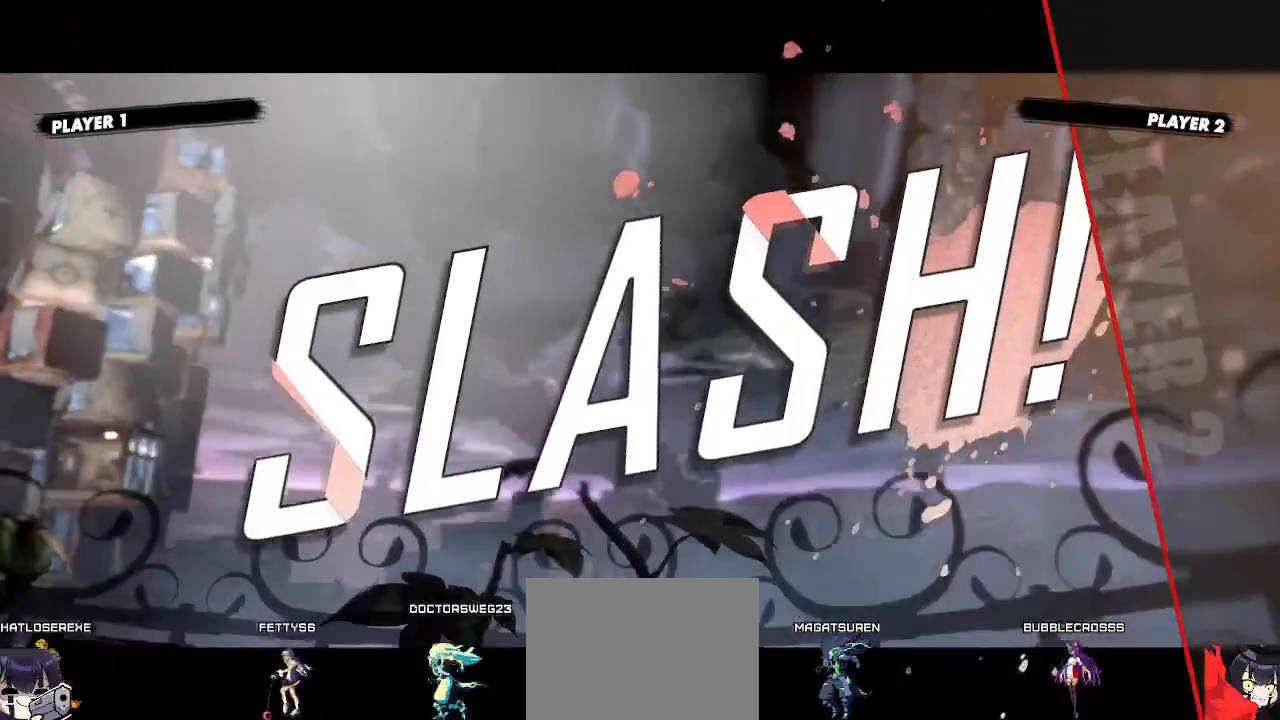
{"dt_ms": 500, "buttons": ["K"], "events": [[50, "K", "down"], [117, "K", "up"], [200, "K", "down"], [267, "K", "up"], [333, "K", "down"], [417, "K", "up"], [500, "K", "down"]]}
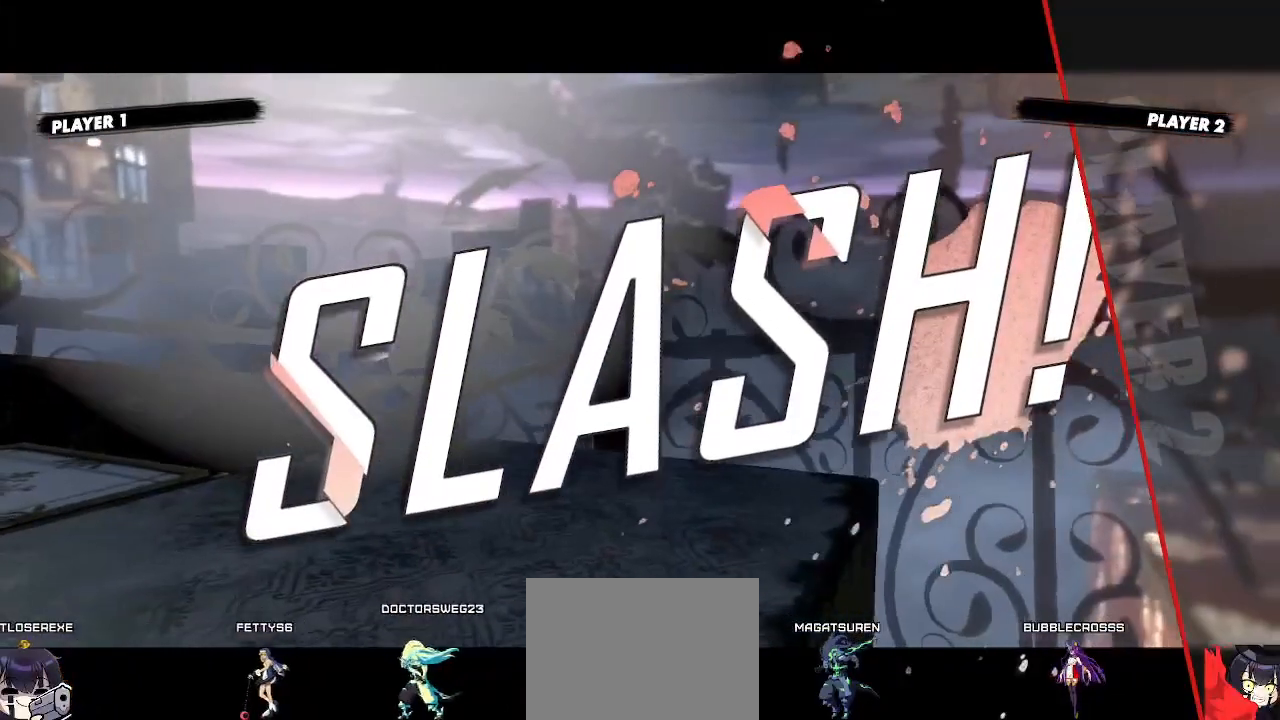
{"dt_ms": 500, "buttons": [], "events": [[50, "K", "up"], [133, "K", "down"], [200, "K", "up"], [283, "K", "down"], [333, "K", "up"], [417, "K", "down"], [483, "K", "up"]]}
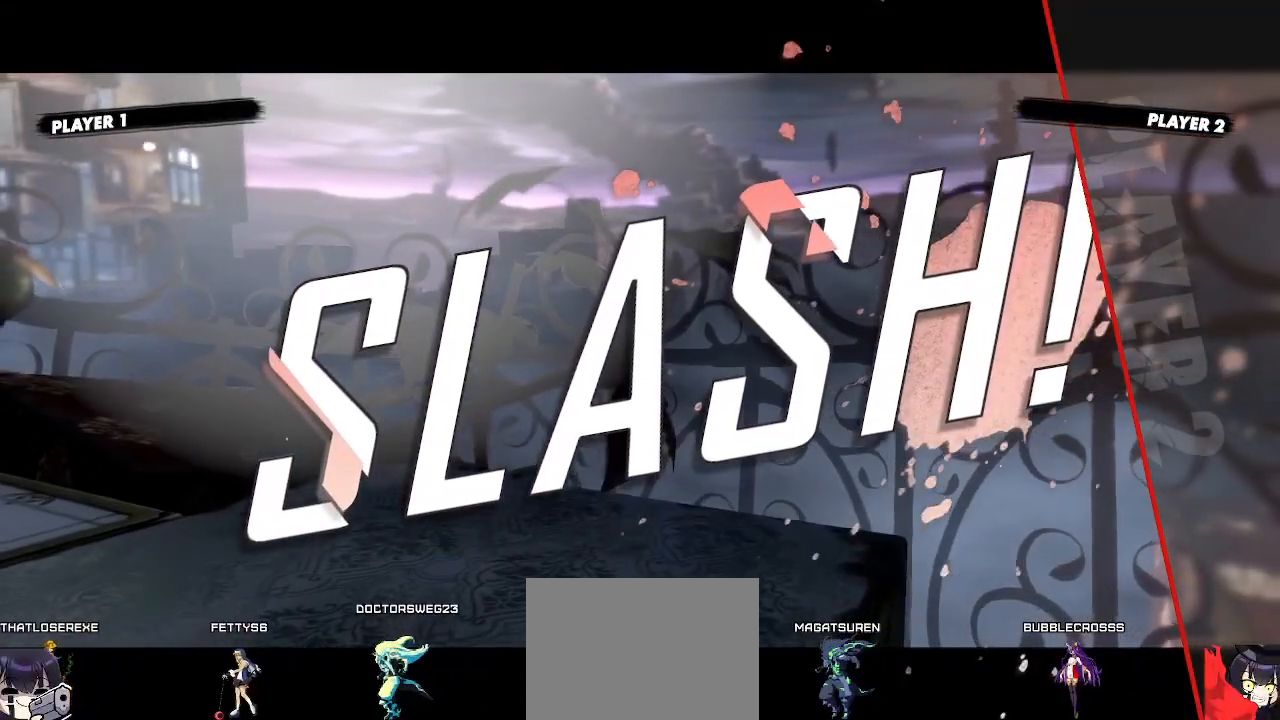
{"dt_ms": 500, "buttons": ["K"]}
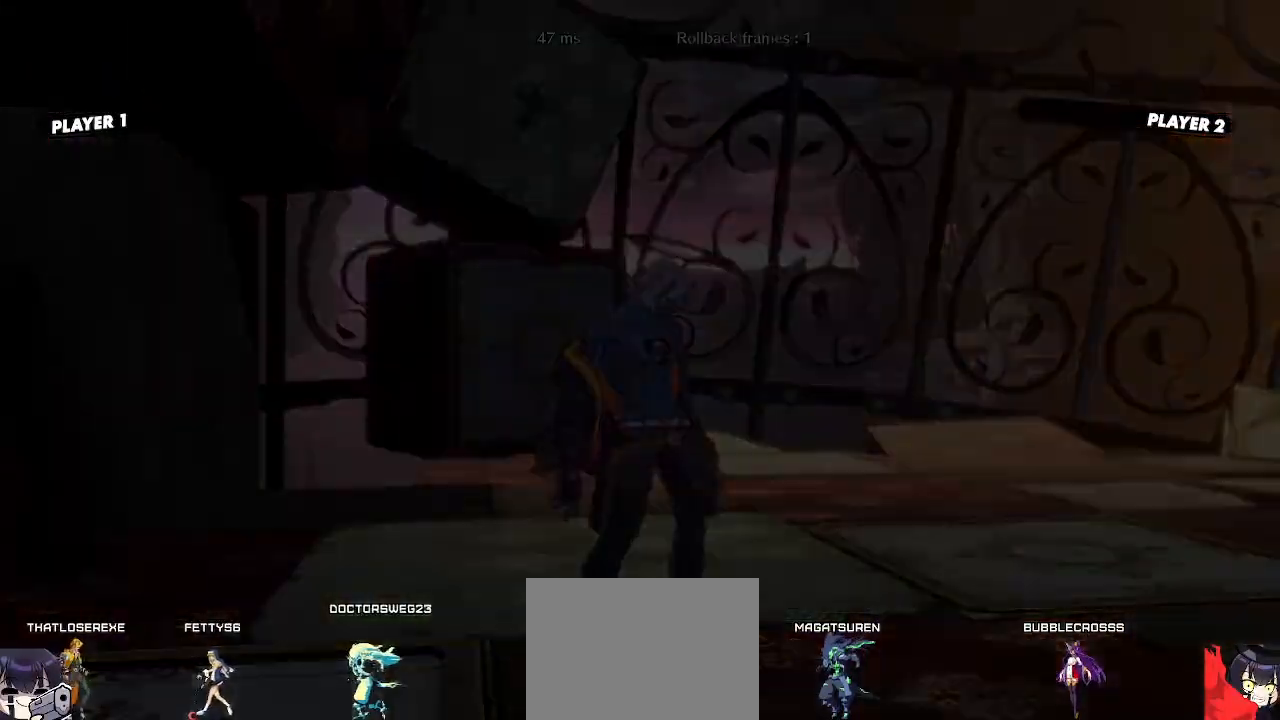
{"dt_ms": 500, "buttons": [], "events": [[67, "K", "up"], [133, "K", "down"], [200, "K", "up"], [283, "K", "down"], [350, "K", "up"], [433, "K", "down"], [500, "K", "up"]]}
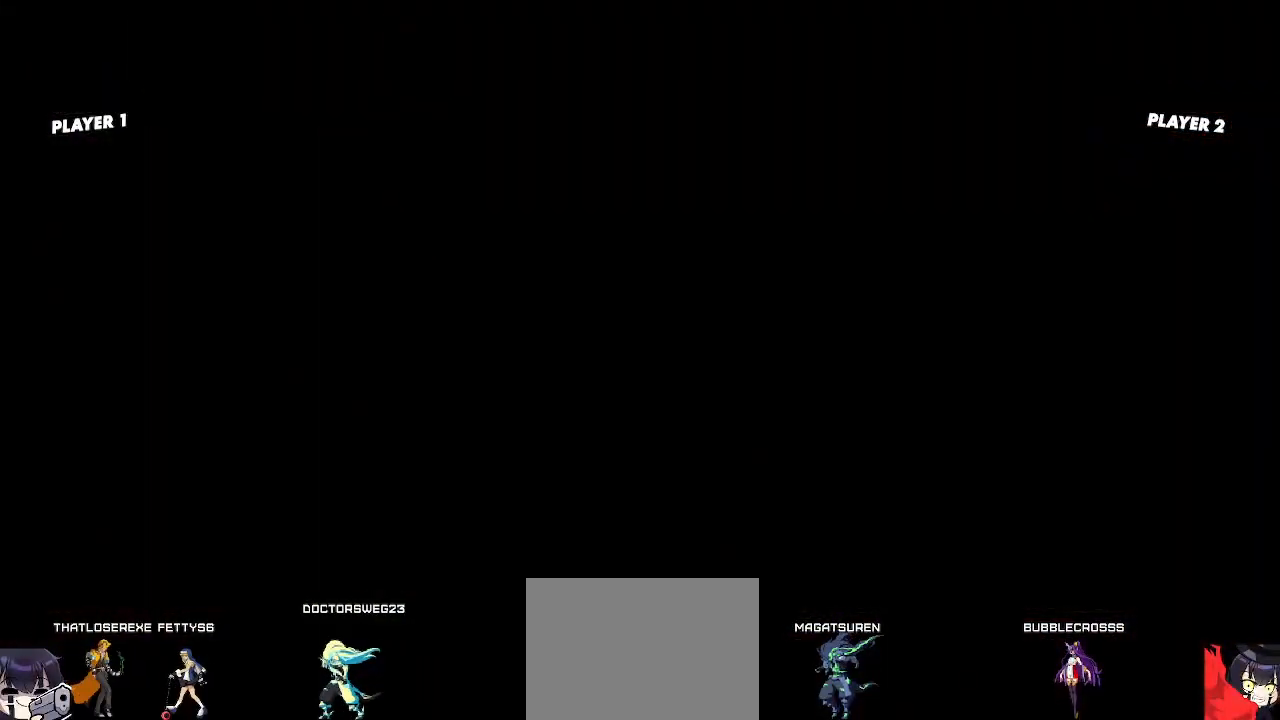
{"dt_ms": 500, "buttons": ["K"]}
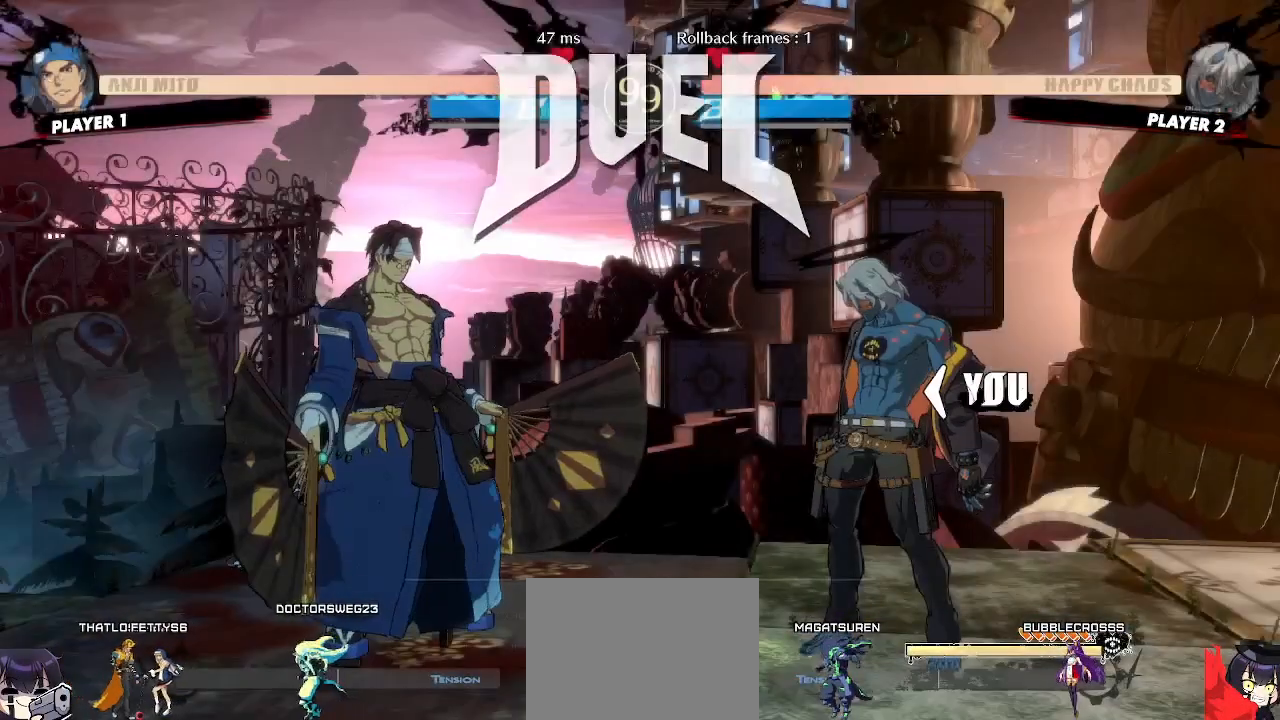
{"dt_ms": 500, "buttons": [], "events": [[83, "K", "up"]]}
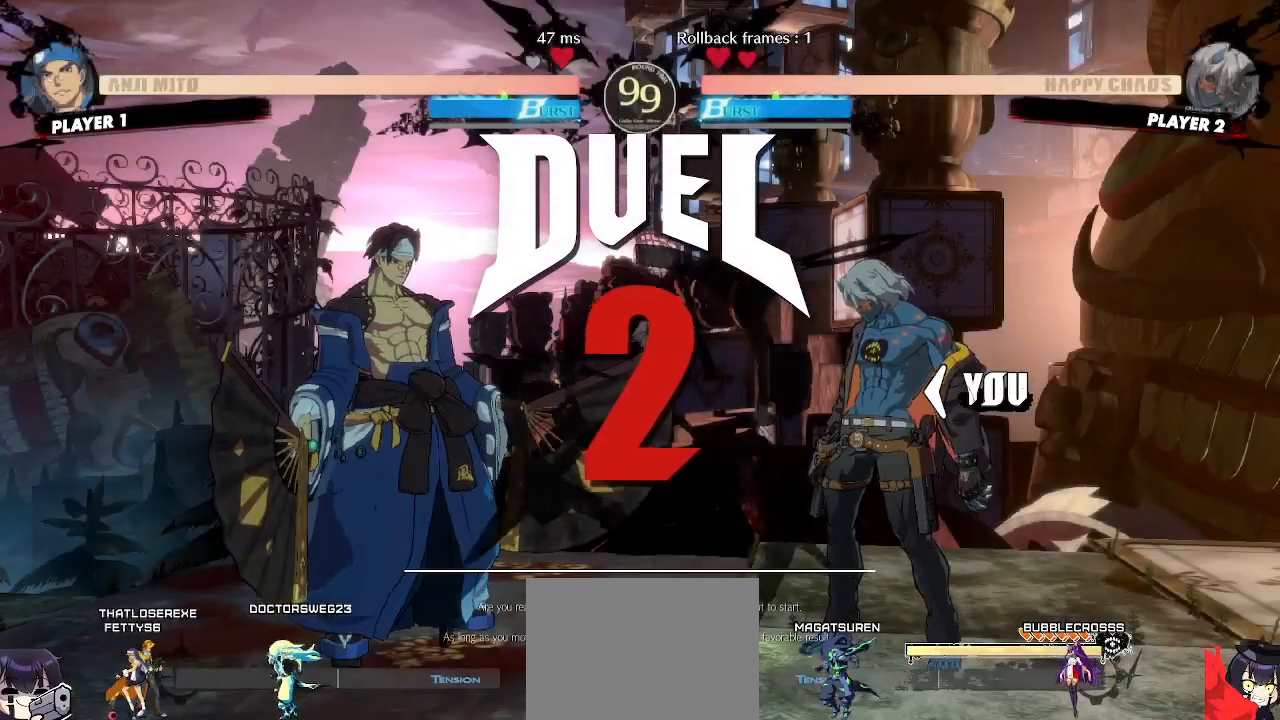
{"dt_ms": 500, "buttons": [], "events": []}
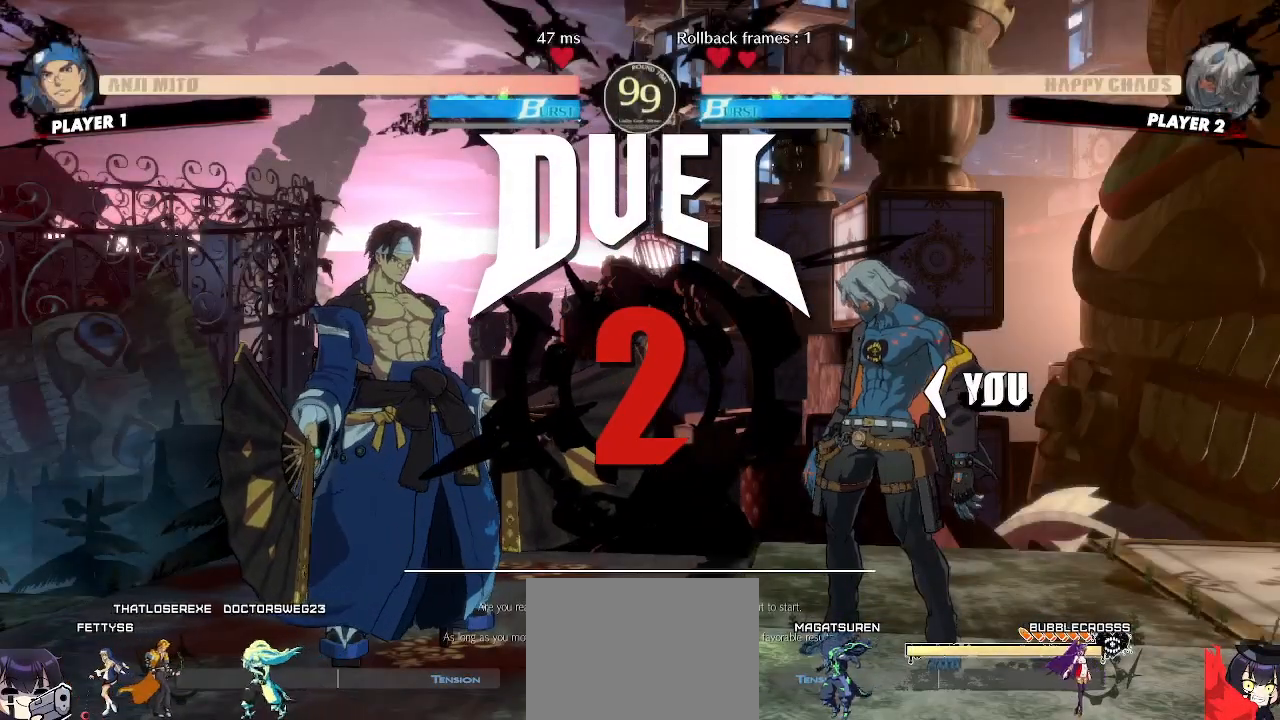
{"dt_ms": 500, "buttons": [], "events": []}
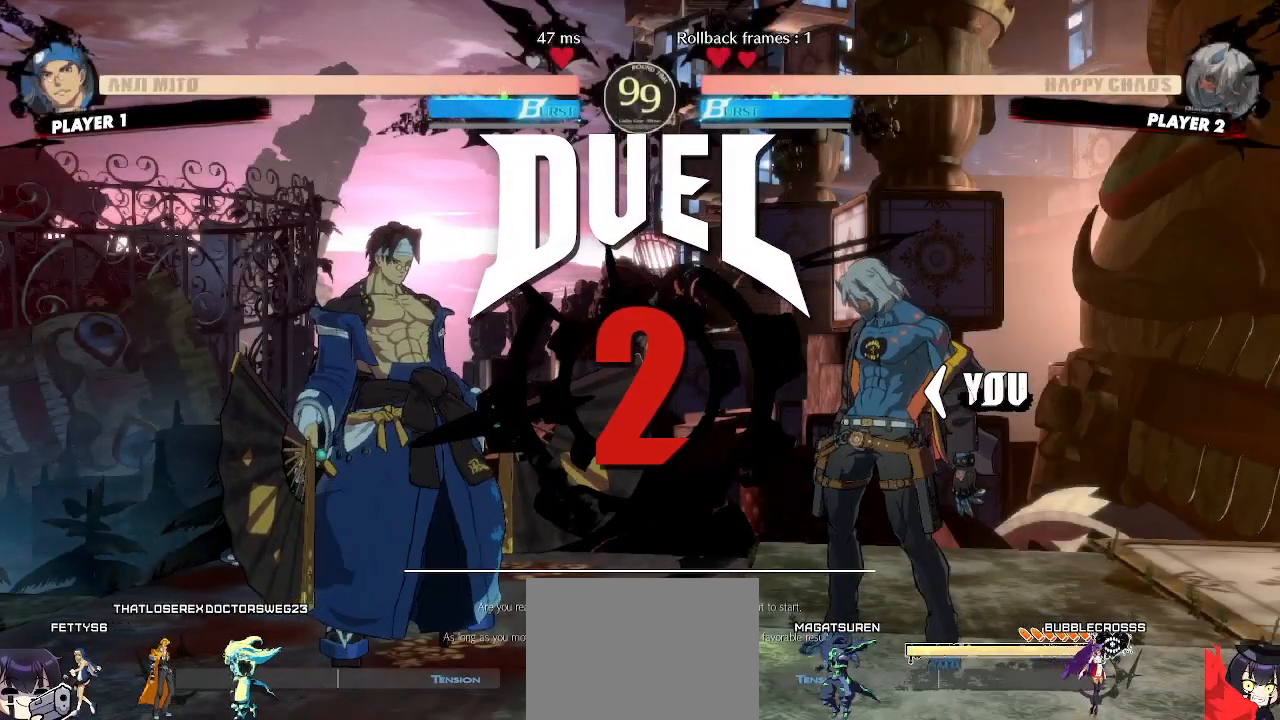
{"dt_ms": 500, "buttons": [], "events": []}
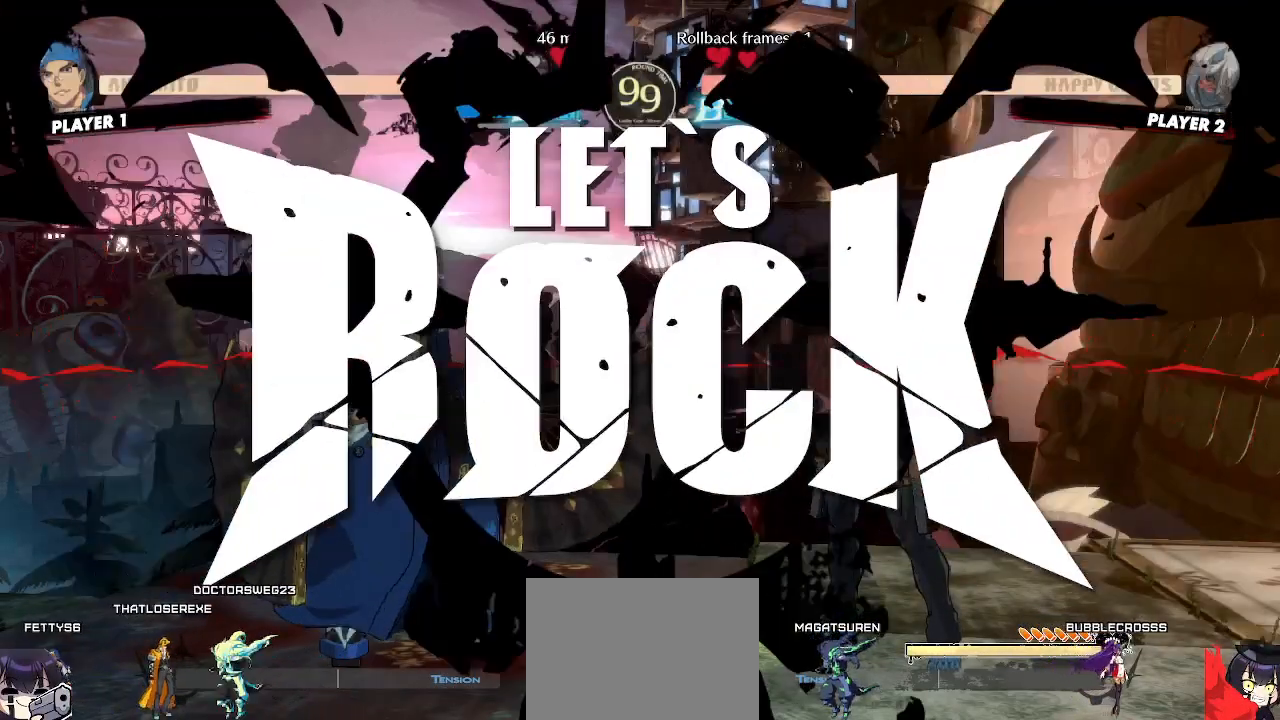
{"dt_ms": 500, "buttons": ["DPAD_UP", "DPAD_LEFT"], "events": [[433, "DPAD_LEFT", "down"], [450, "DPAD_UP", "down"]]}
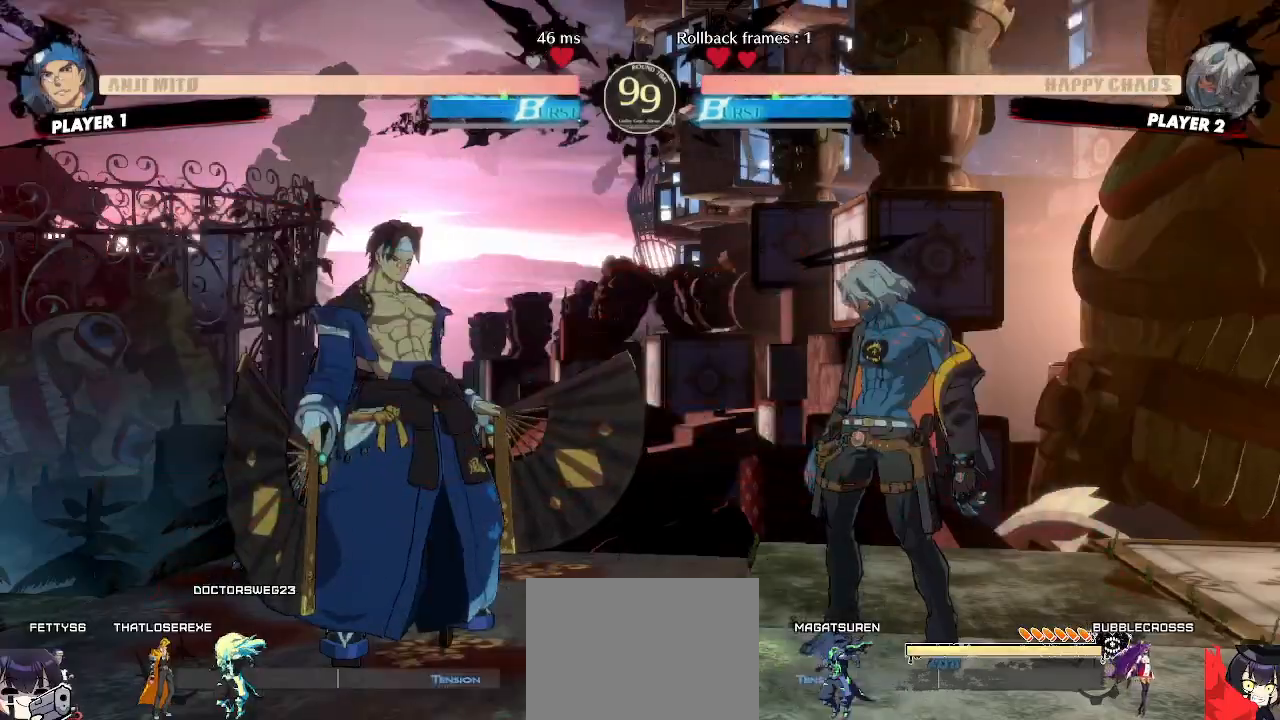
{"dt_ms": 500, "buttons": ["DPAD_RIGHT"], "events": [[217, "DPAD_UP", "up"], [267, "DPAD_LEFT", "up"], [350, "DPAD_RIGHT", "down"]]}
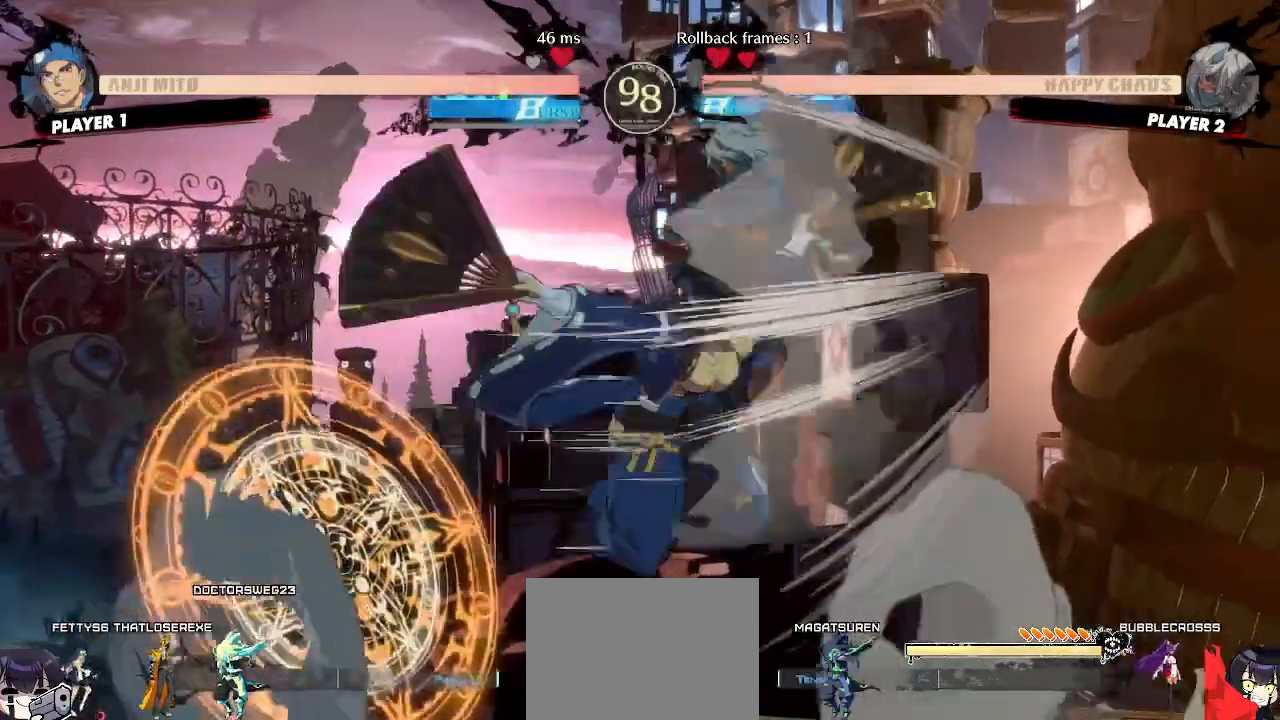
{"dt_ms": 500, "buttons": [], "events": [[250, "S", "down"], [267, "DPAD_RIGHT", "up"], [300, "S", "up"]]}
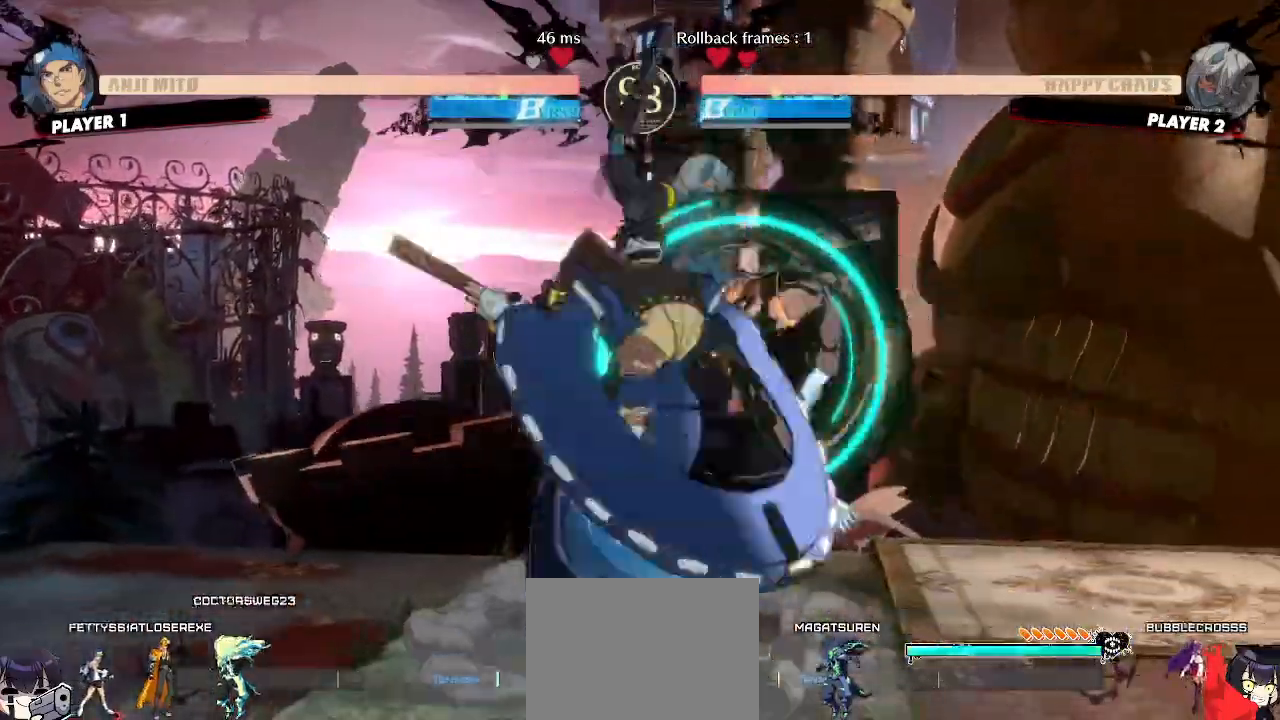
{"dt_ms": 500, "buttons": ["DPAD_DOWN", "DPAD_RIGHT"]}
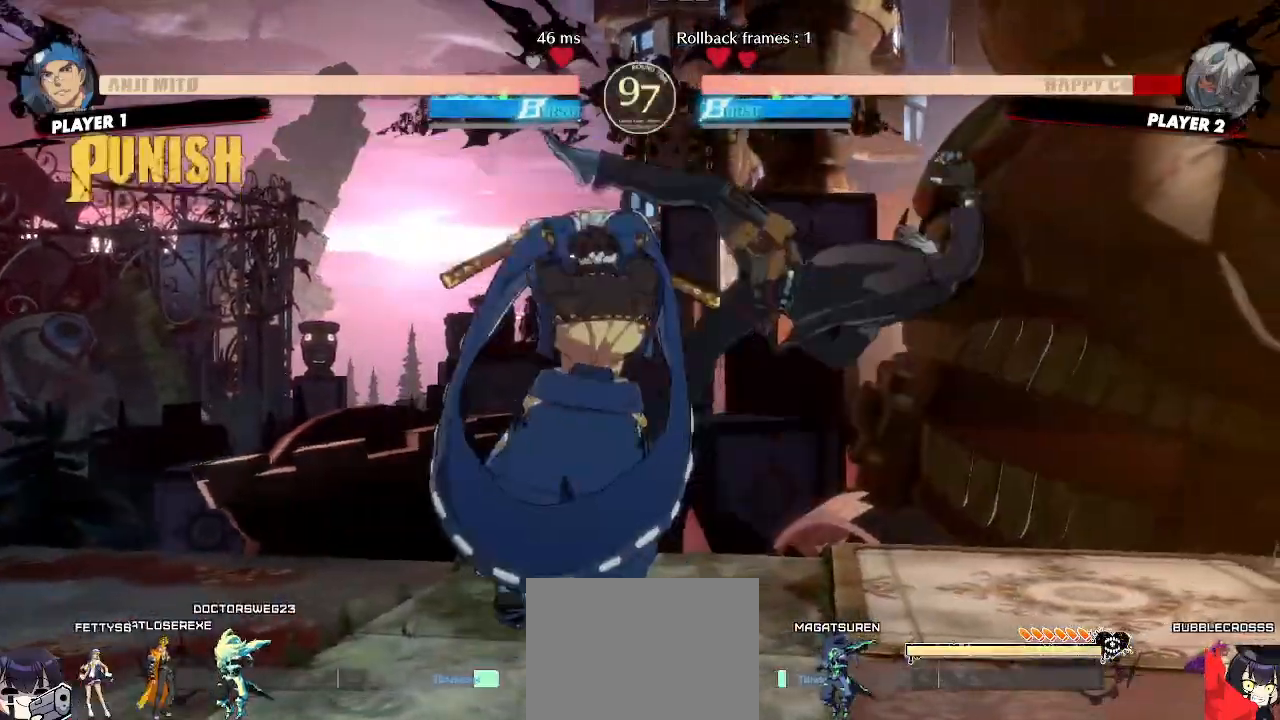
{"dt_ms": 500, "buttons": ["DPAD_DOWN", "DPAD_RIGHT"], "events": []}
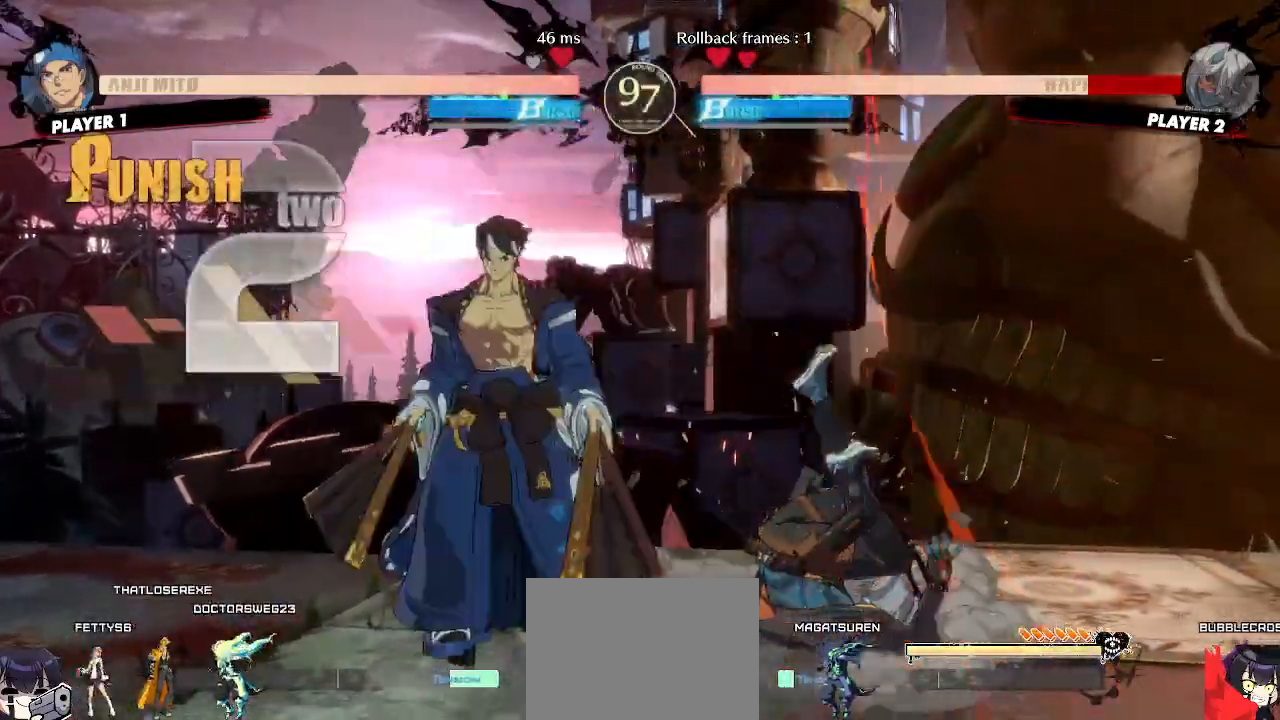
{"dt_ms": 500, "buttons": [], "events": [[167, "DPAD_DOWN", "up"], [167, "DPAD_RIGHT", "up"]]}
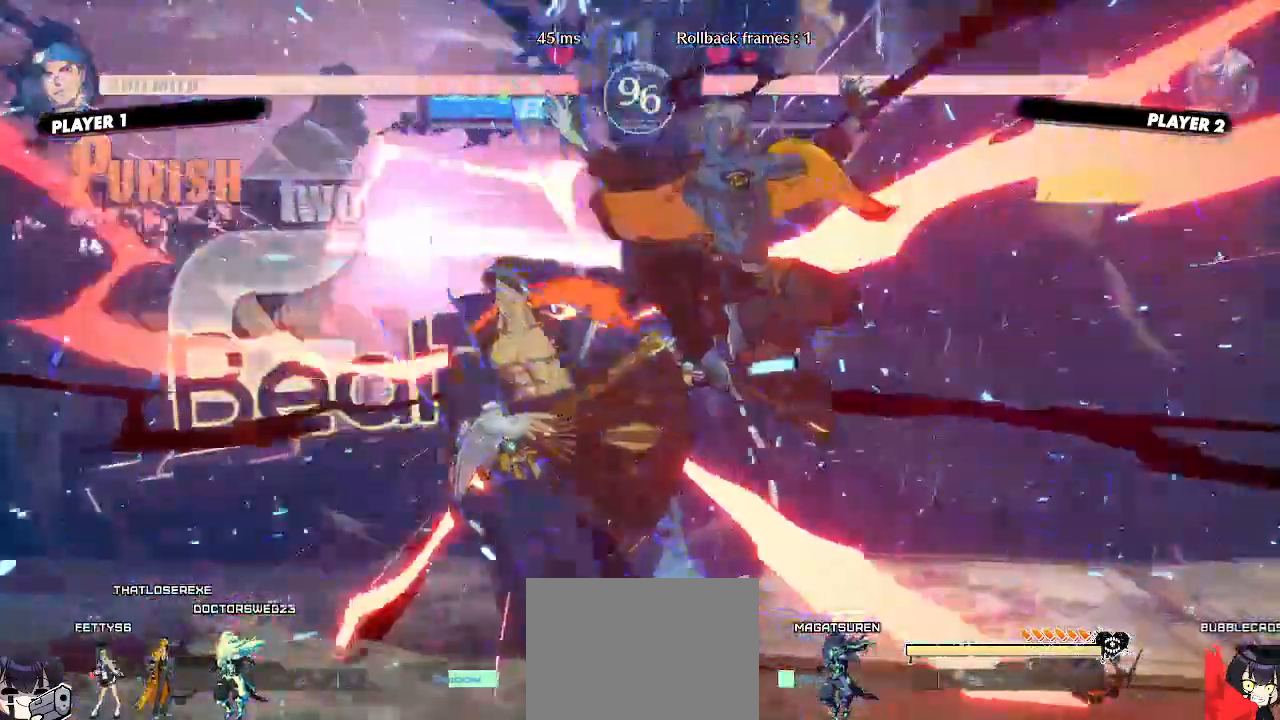
{"dt_ms": 500, "buttons": ["DPAD_RIGHT"]}
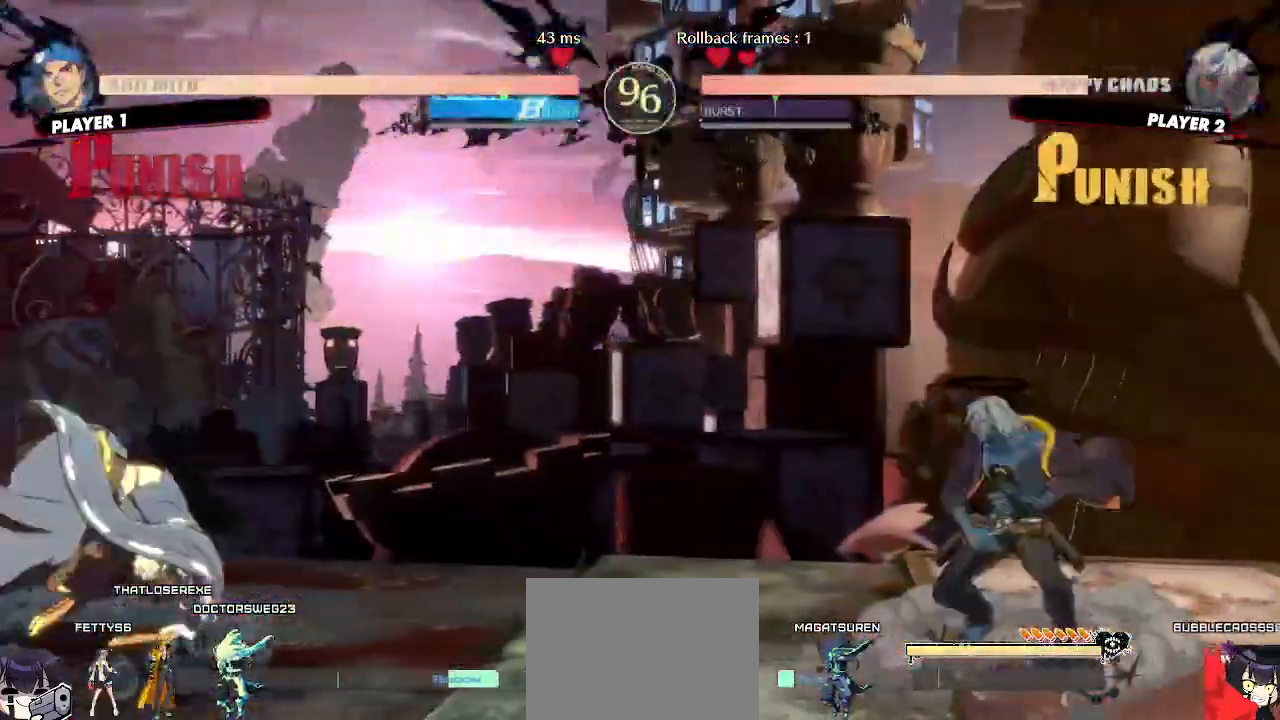
{"dt_ms": 500, "buttons": ["DPAD_DOWN"], "events": [[83, "DPAD_DOWN", "down"], [83, "DPAD_RIGHT", "up"]]}
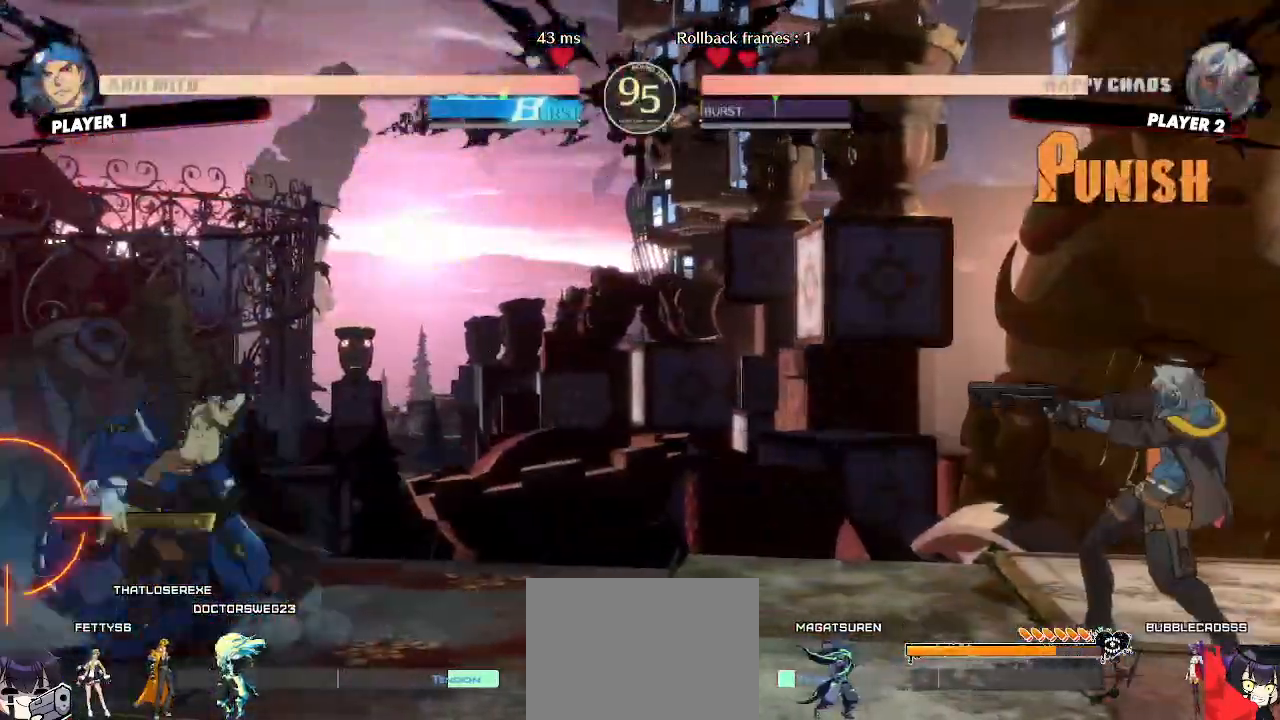
{"dt_ms": 1000, "buttons": []}
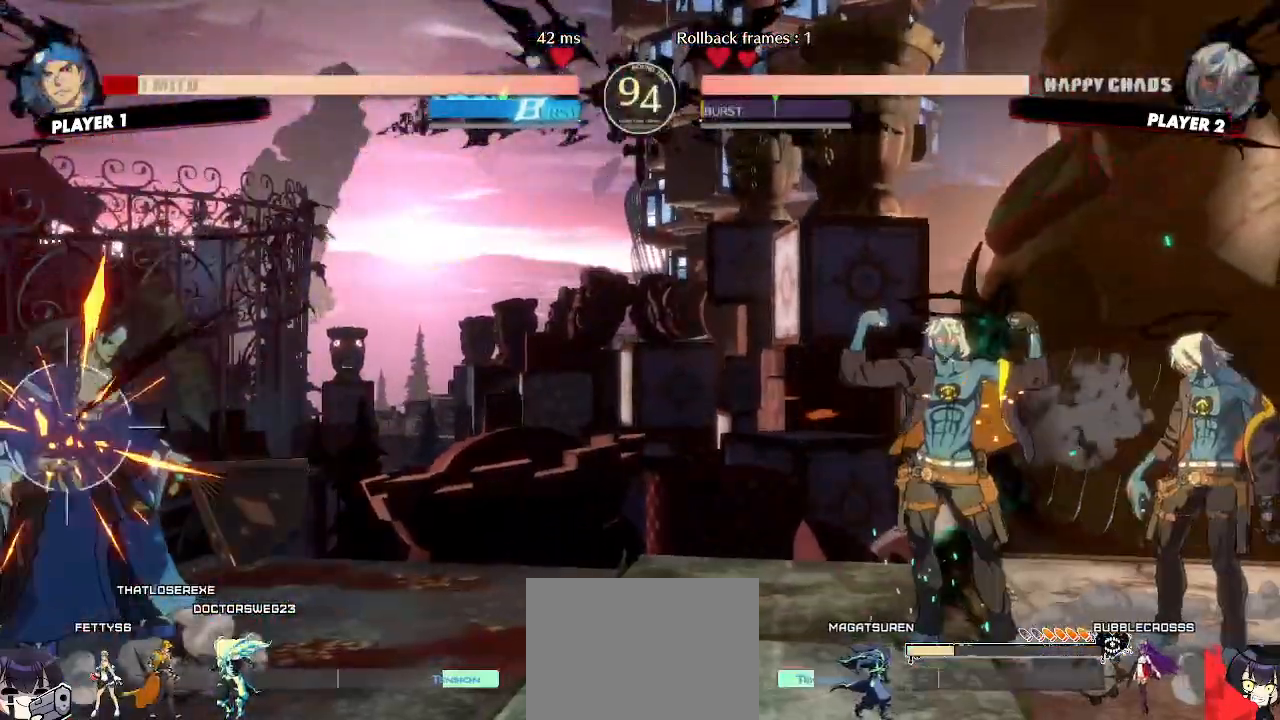
{"dt_ms": 500, "buttons": [], "events": []}
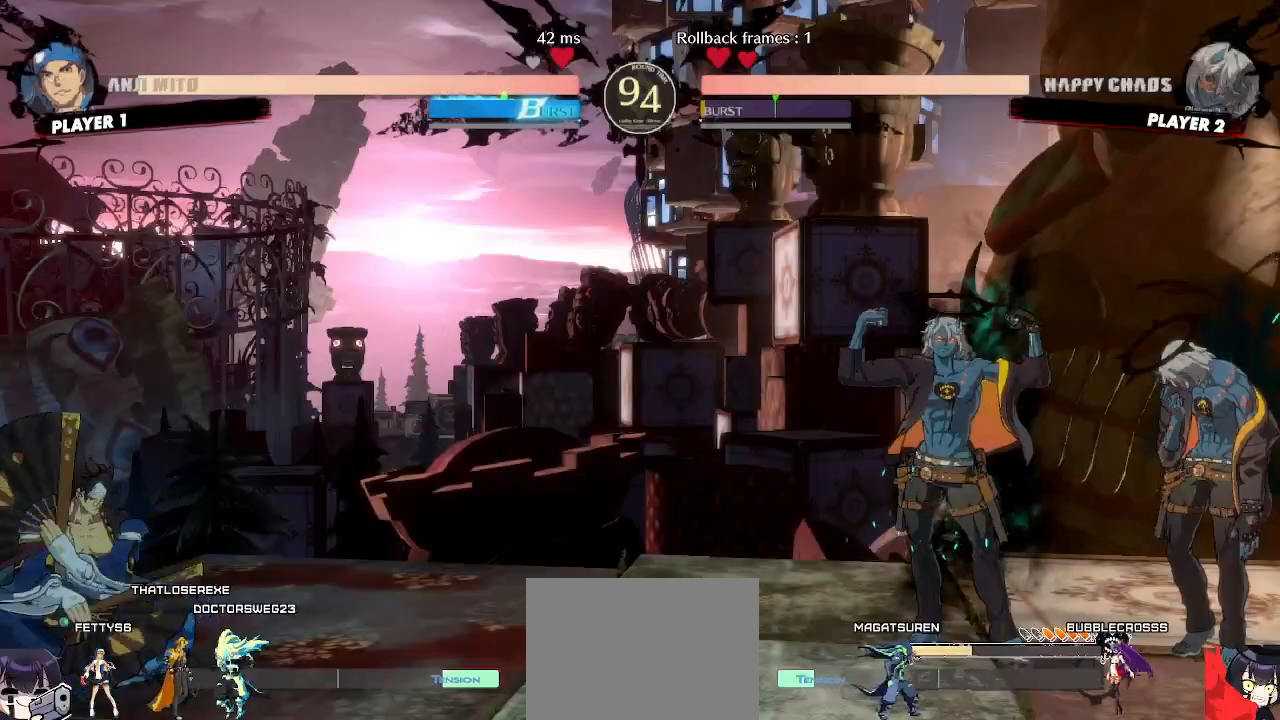
{"dt_ms": 500, "buttons": ["DPAD_DOWN"], "events": [[17, "DPAD_DOWN", "down"], [83, "DPAD_RIGHT", "down"], [117, "DPAD_DOWN", "up"], [167, "S", "down"], [183, "DPAD_RIGHT", "up"], [200, "DPAD_DOWN", "down"], [283, "S", "up"]]}
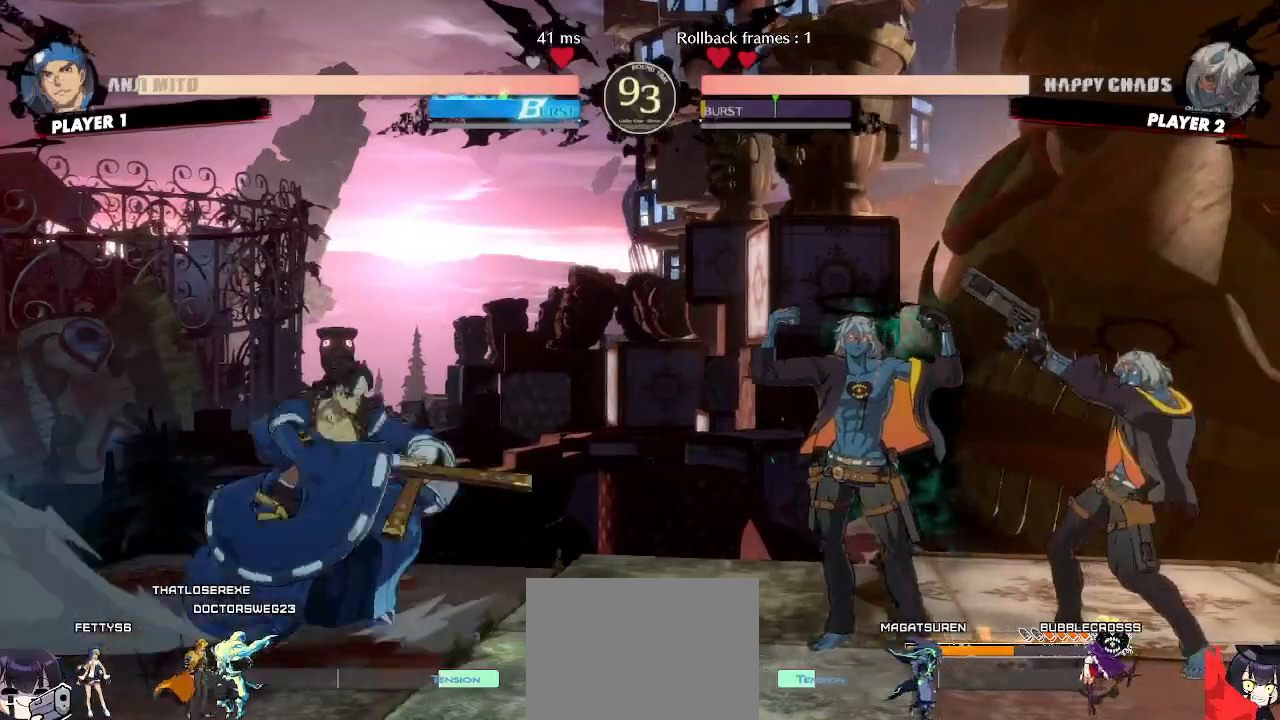
{"dt_ms": 500, "buttons": [], "events": [[33, "DPAD_DOWN", "up"], [100, "DPAD_DOWN", "down"], [183, "DPAD_DOWN", "up"]]}
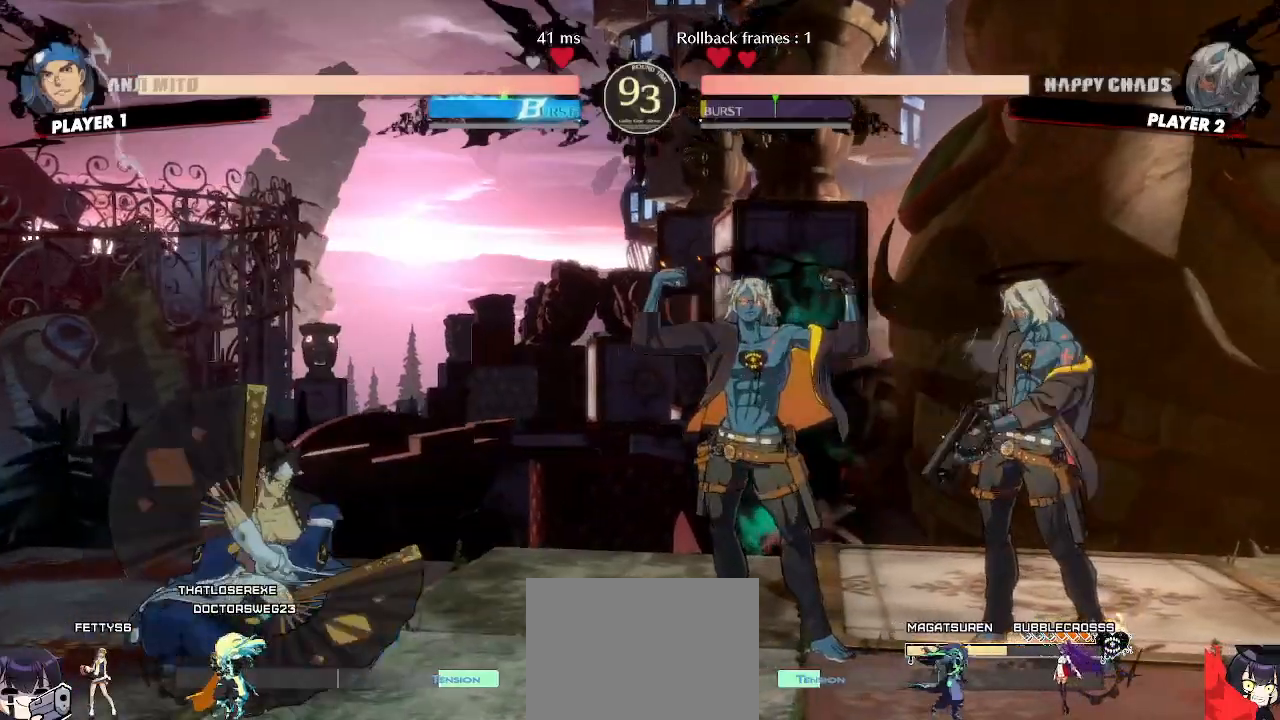
{"dt_ms": 500, "buttons": ["DPAD_DOWN"], "events": [[33, "DPAD_DOWN", "down"], [100, "DPAD_RIGHT", "down"], [133, "DPAD_DOWN", "up"], [150, "S", "down"], [183, "DPAD_RIGHT", "up"], [200, "DPAD_DOWN", "down"], [267, "S", "up"]]}
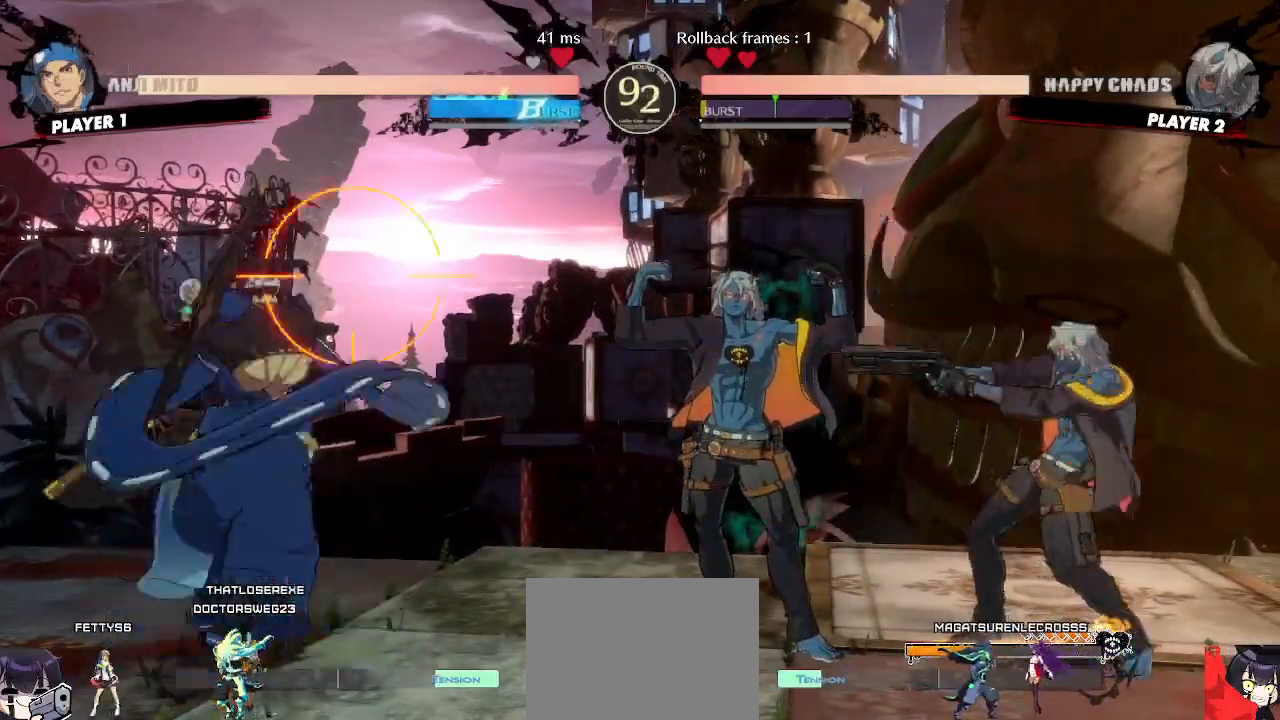
{"dt_ms": 500, "buttons": [], "events": [[283, "DPAD_LEFT", "down"], [317, "DPAD_DOWN", "up"], [350, "DPAD_LEFT", "up"]]}
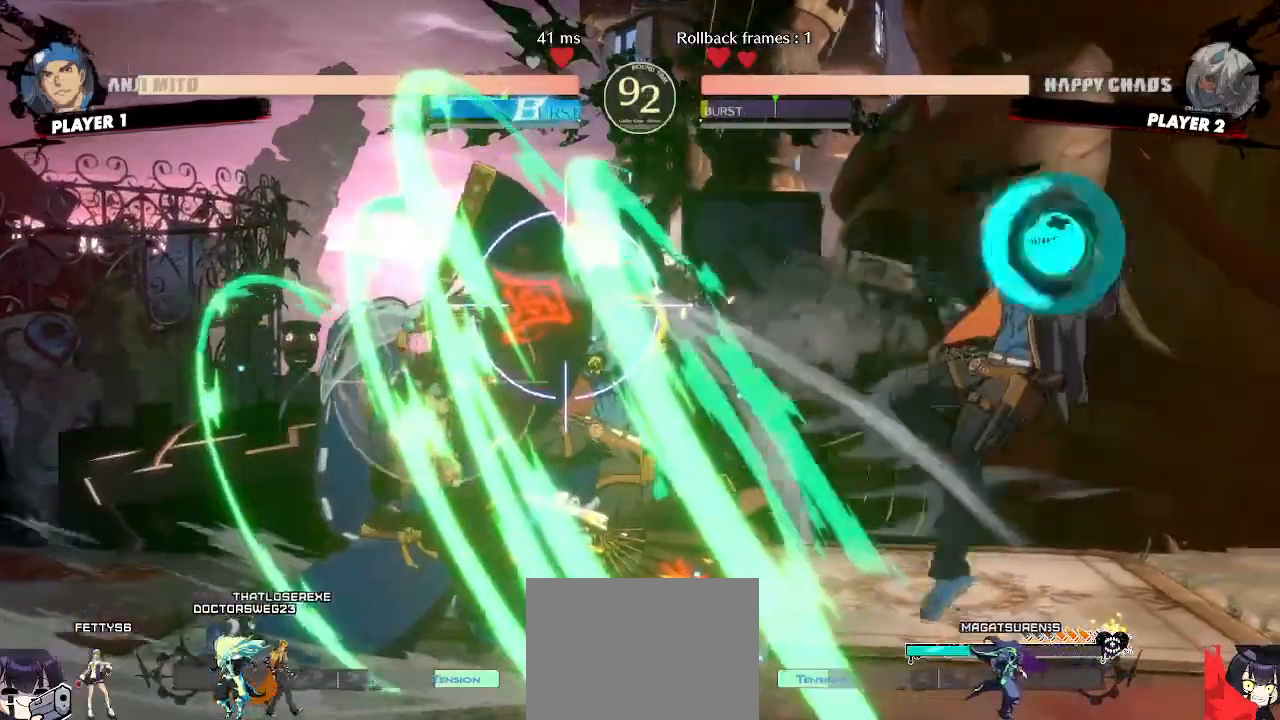
{"dt_ms": 500, "buttons": [], "events": [[150, "DPAD_RIGHT", "down"], [467, "DPAD_RIGHT", "up"]]}
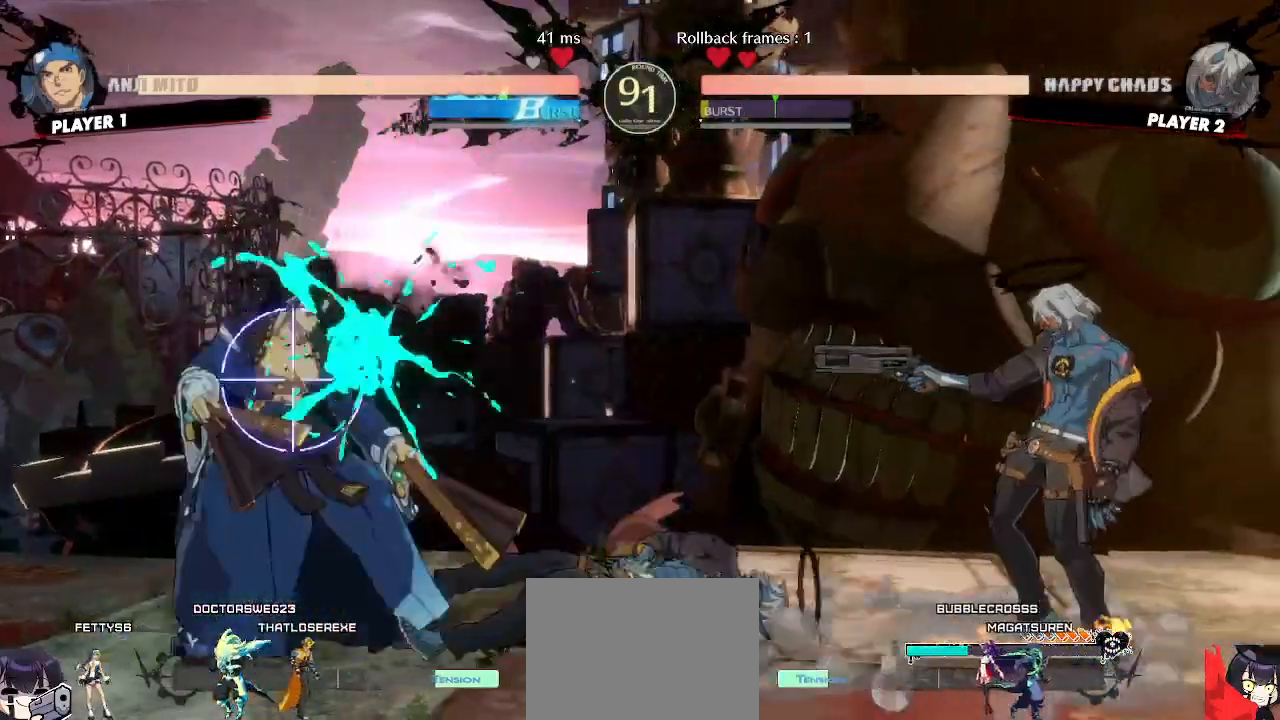
{"dt_ms": 500, "buttons": ["DPAD_DOWN", "K"], "events": [[400, "DPAD_DOWN", "down"], [450, "K", "down"]]}
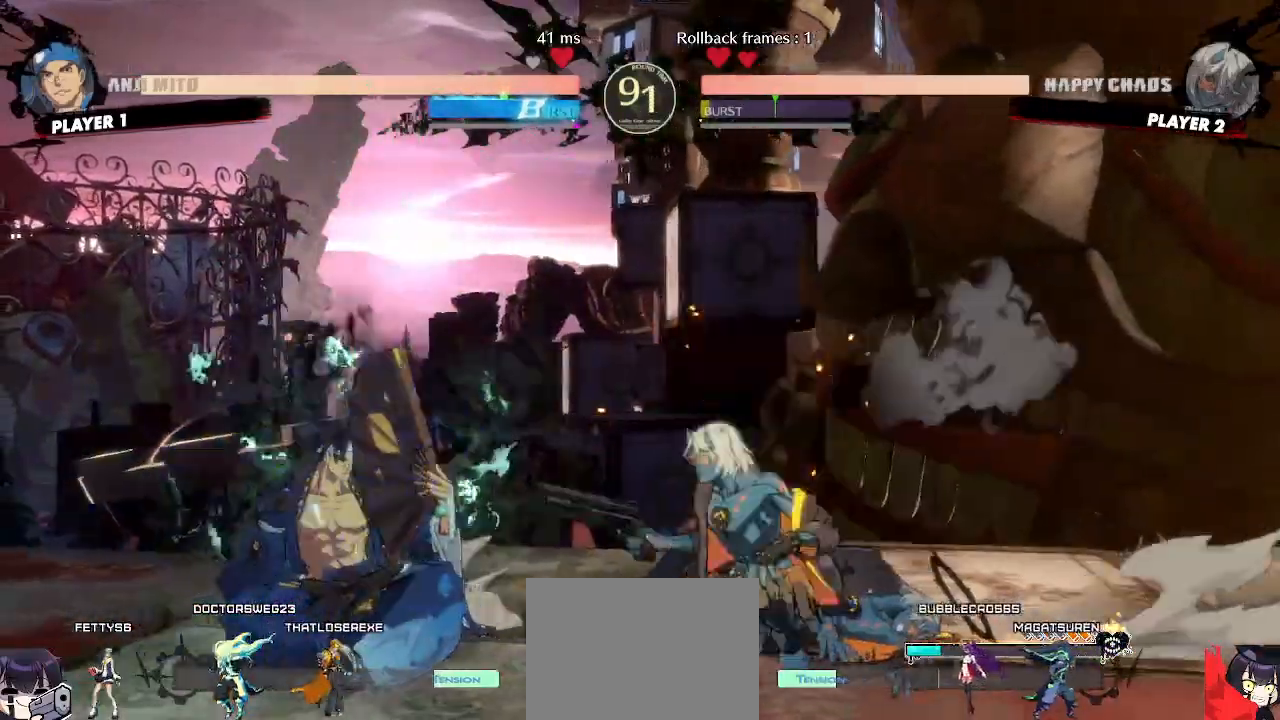
{"dt_ms": 500, "buttons": [], "events": [[33, "K", "up"], [283, "DPAD_DOWN", "up"]]}
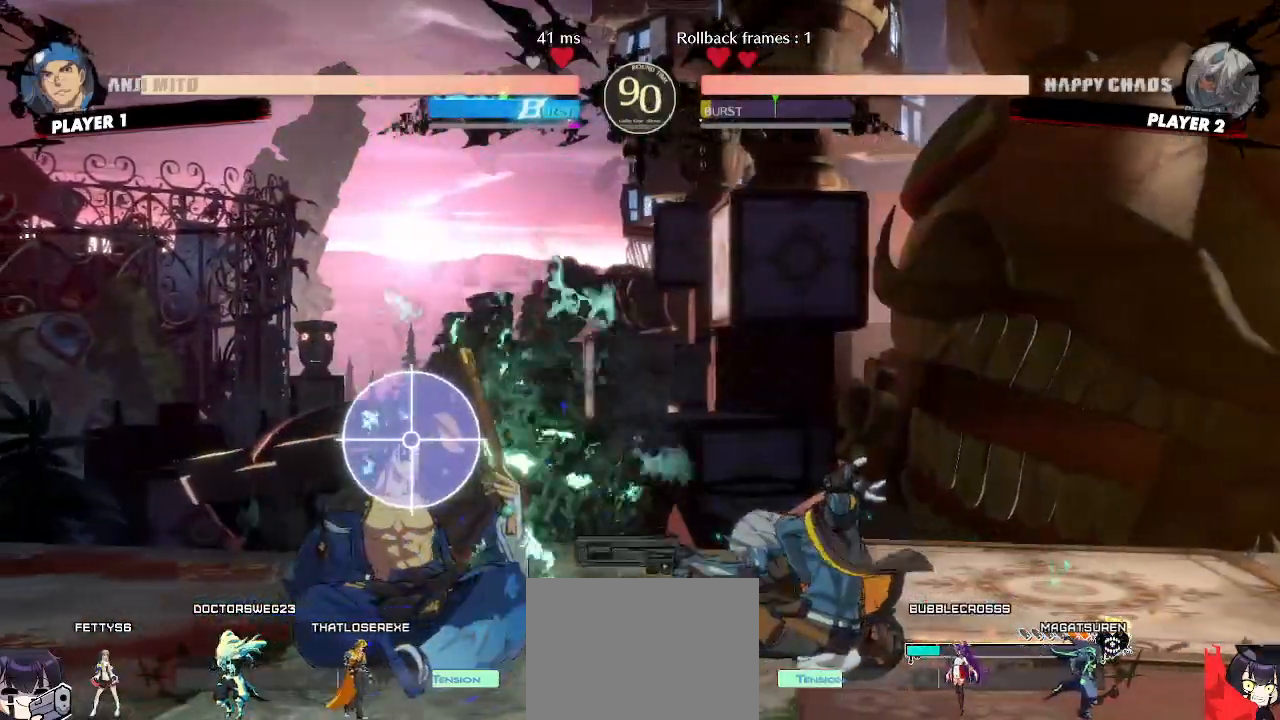
{"dt_ms": 500, "buttons": ["DPAD_RIGHT"], "events": [[50, "DPAD_LEFT", "down"], [450, "DPAD_LEFT", "up"], [467, "DPAD_RIGHT", "down"]]}